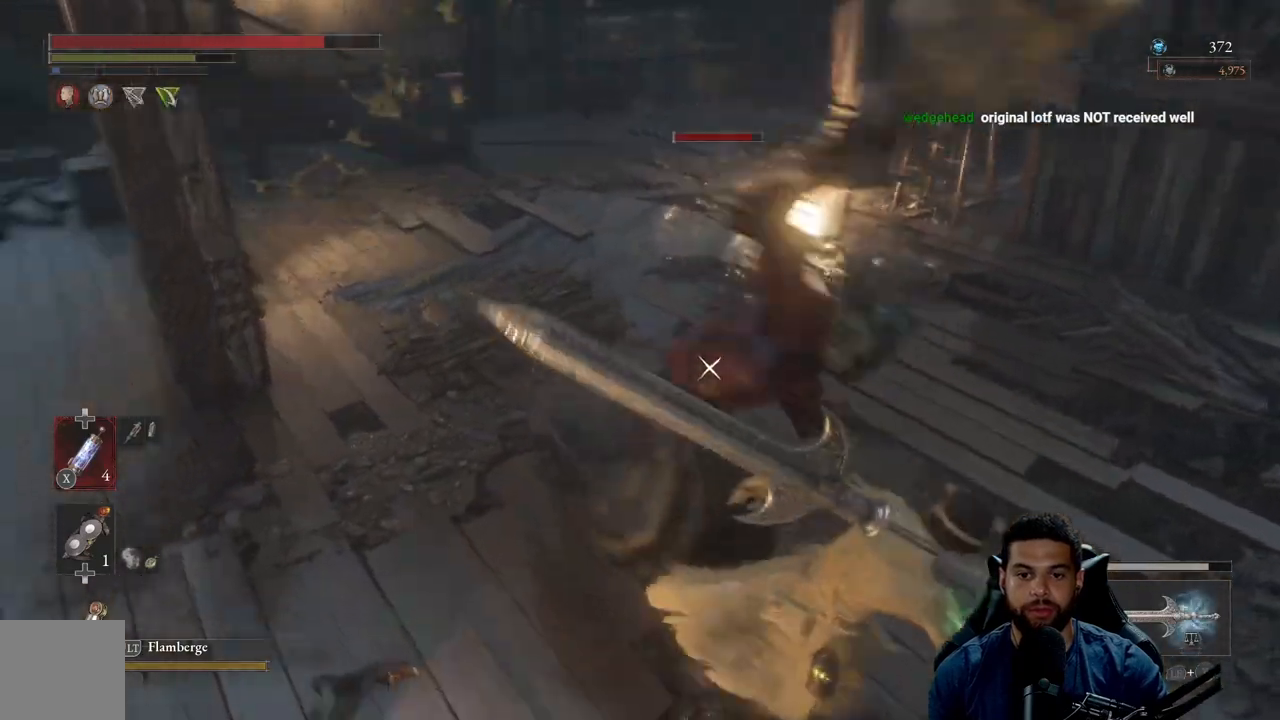
Gameplay with a controller (Xbox layout); each line is a JSON object with the inputs held at the frame after it. "events" lists button and stick changes between this image and that frame as [ms after this image, input, new state], when the widget could be followed in between. Not read: SHARE.
{"buttons": [], "left_stick": "up-right", "right_stick": "center", "events": [[33, "B", "up"], [183, "left_stick", "up-right"], [317, "B", "down"], [383, "B", "up"]]}
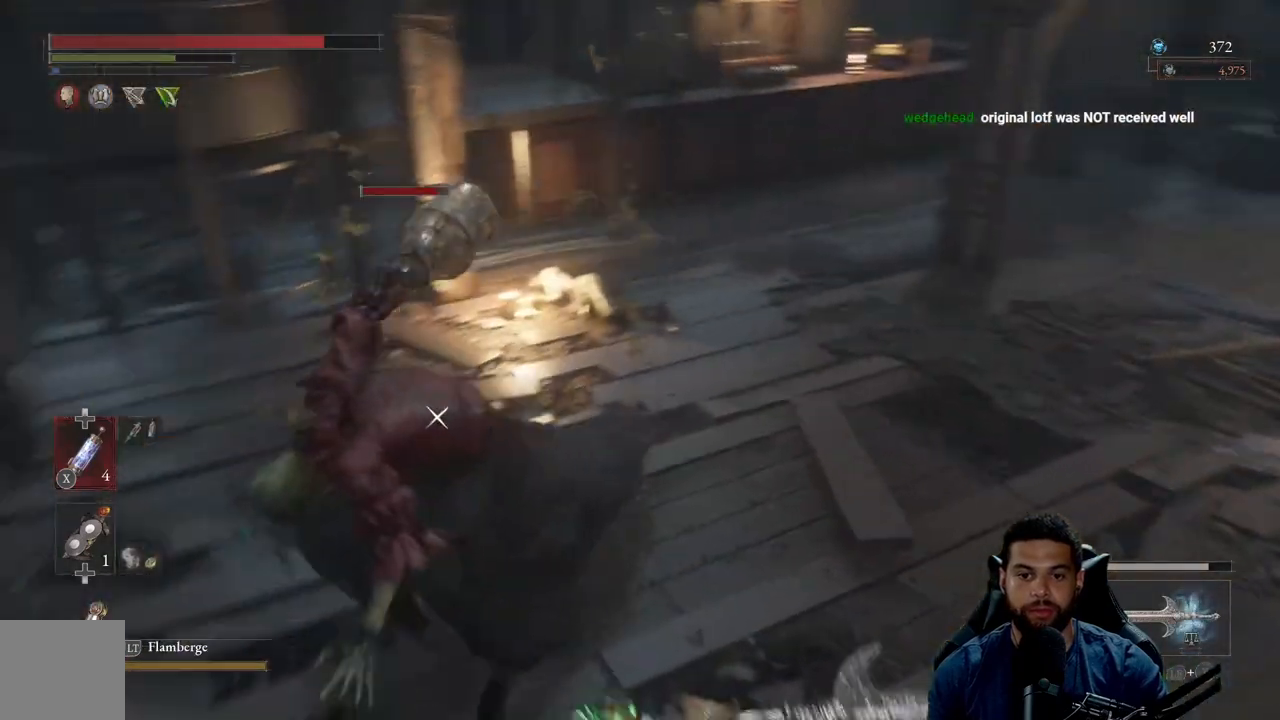
{"buttons": [], "left_stick": "up", "right_stick": "center", "events": [[300, "left_stick", "up"]]}
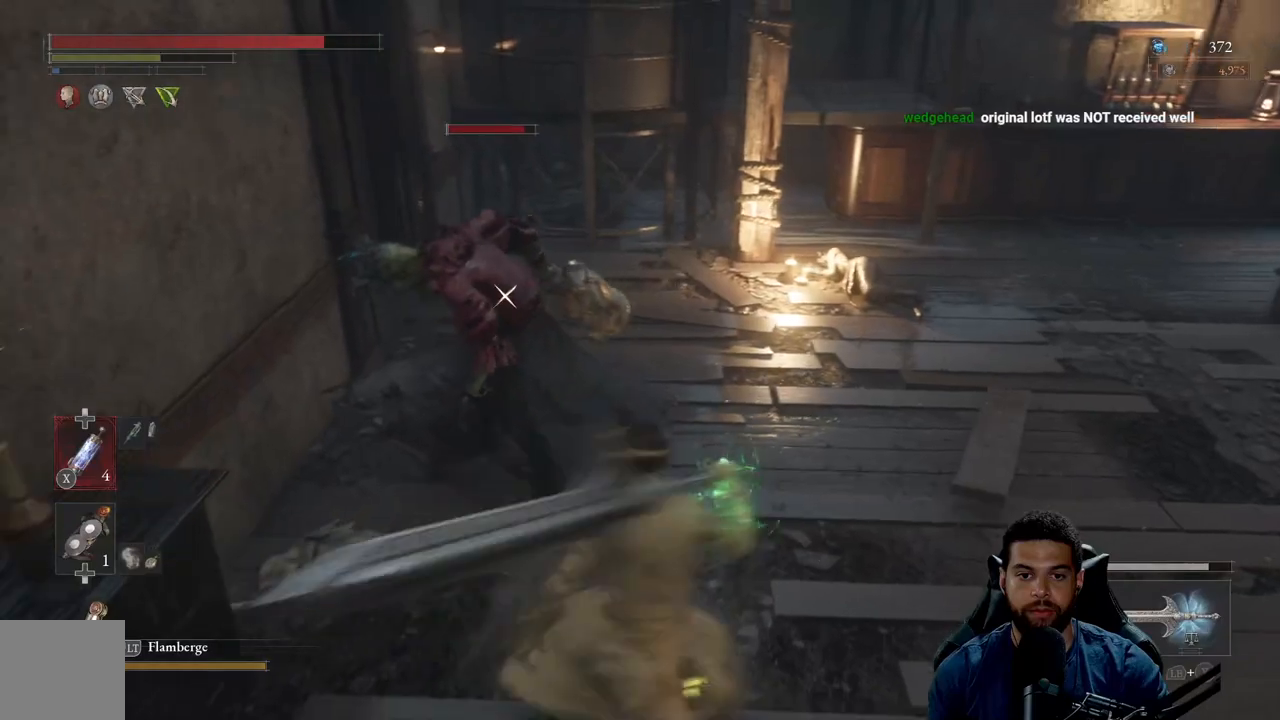
{"buttons": ["R2"], "left_stick": "up", "right_stick": "center", "events": [[17, "R2", "down"]]}
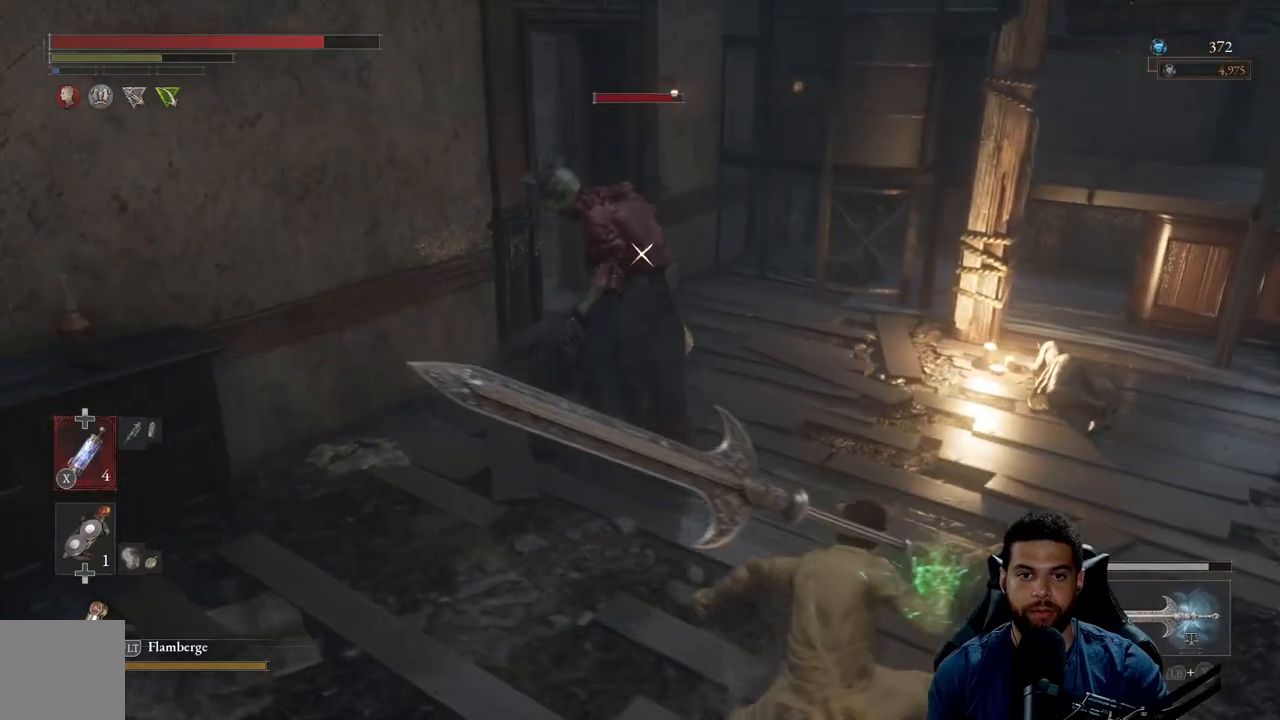
{"buttons": ["R2"], "left_stick": "up", "right_stick": "center", "events": []}
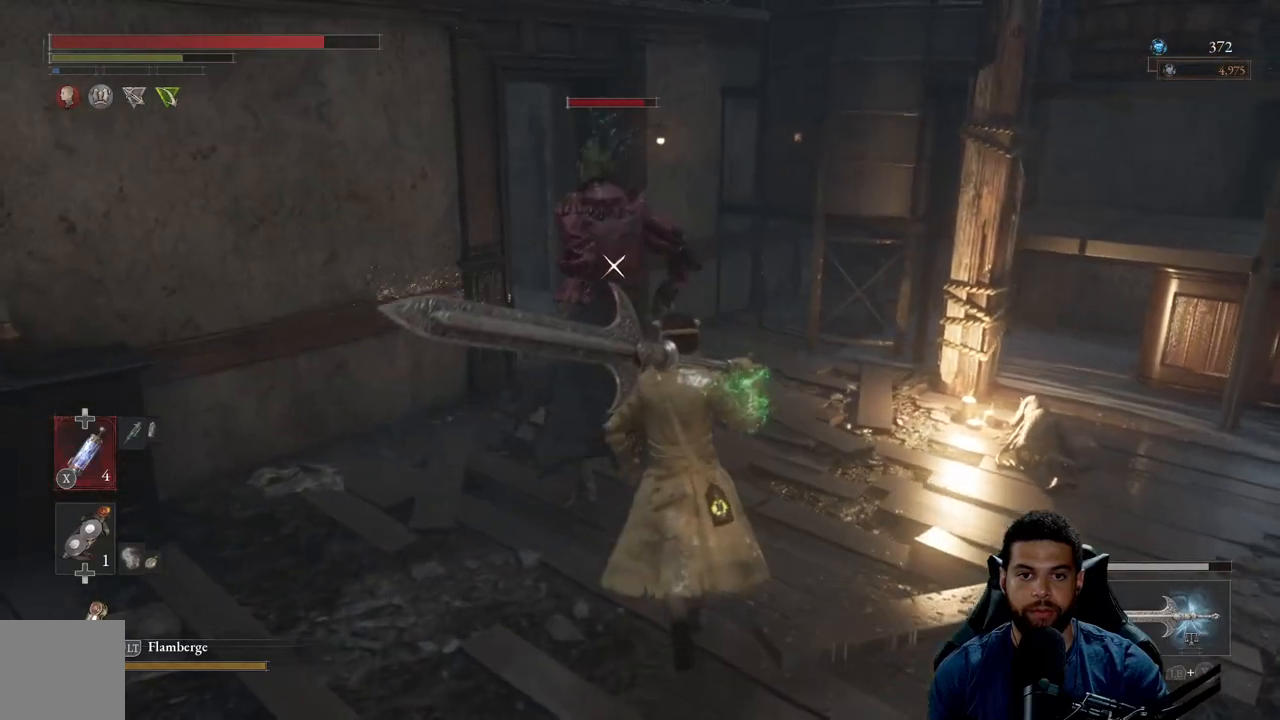
{"buttons": ["R2"], "left_stick": "up", "right_stick": "center", "events": [[67, "R2", "up"], [133, "R2", "down"]]}
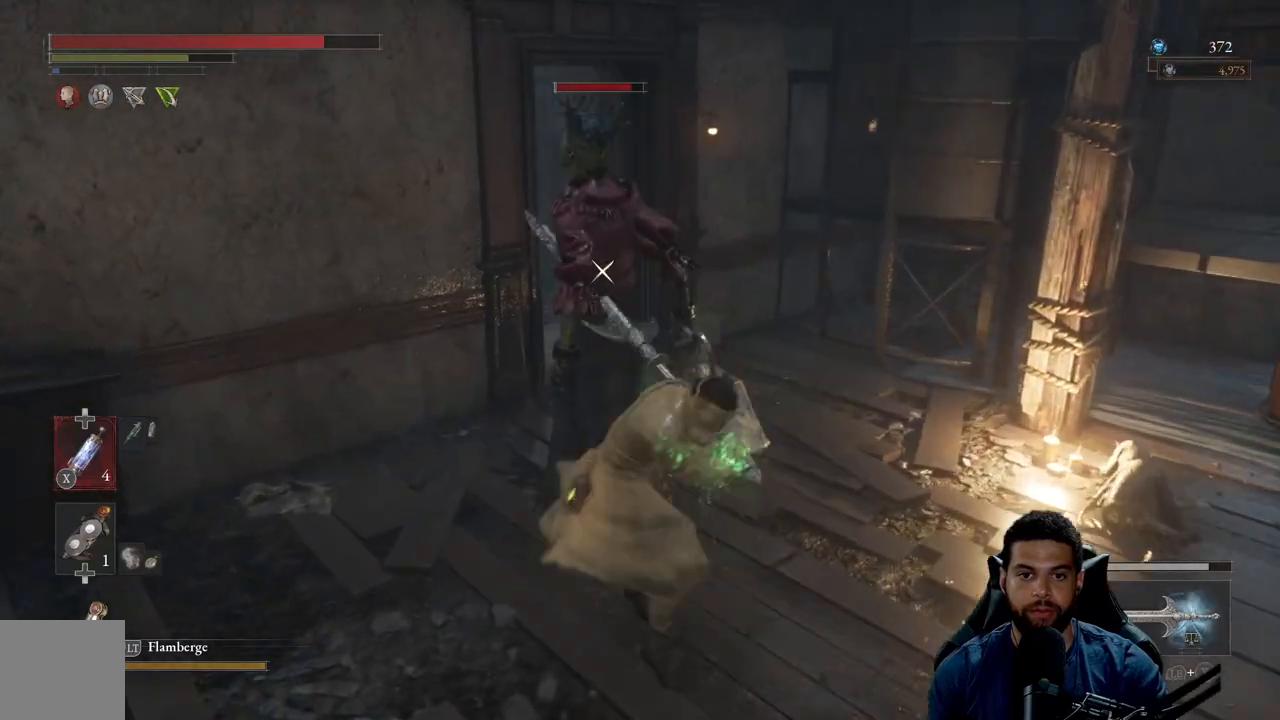
{"buttons": ["R2"], "left_stick": "up-right", "right_stick": "center", "events": [[333, "left_stick", "up-right"]]}
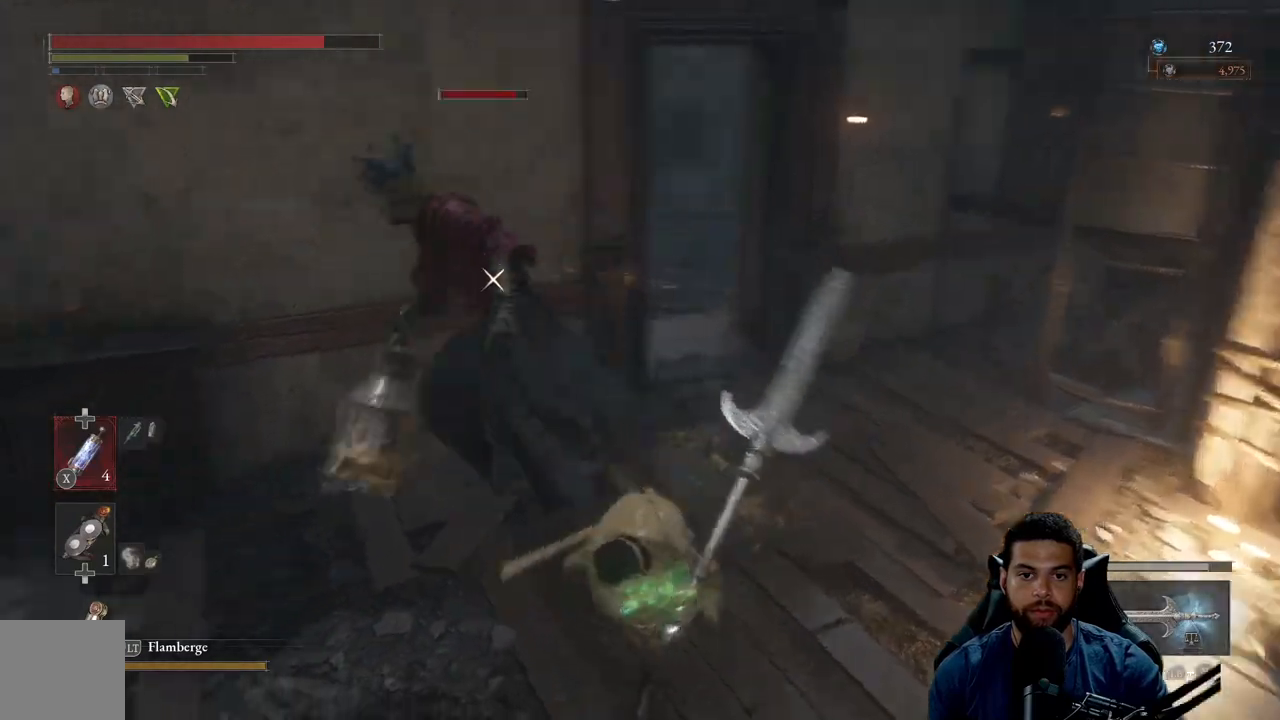
{"buttons": ["R2"], "left_stick": "right", "right_stick": "center", "events": [[433, "left_stick", "right"]]}
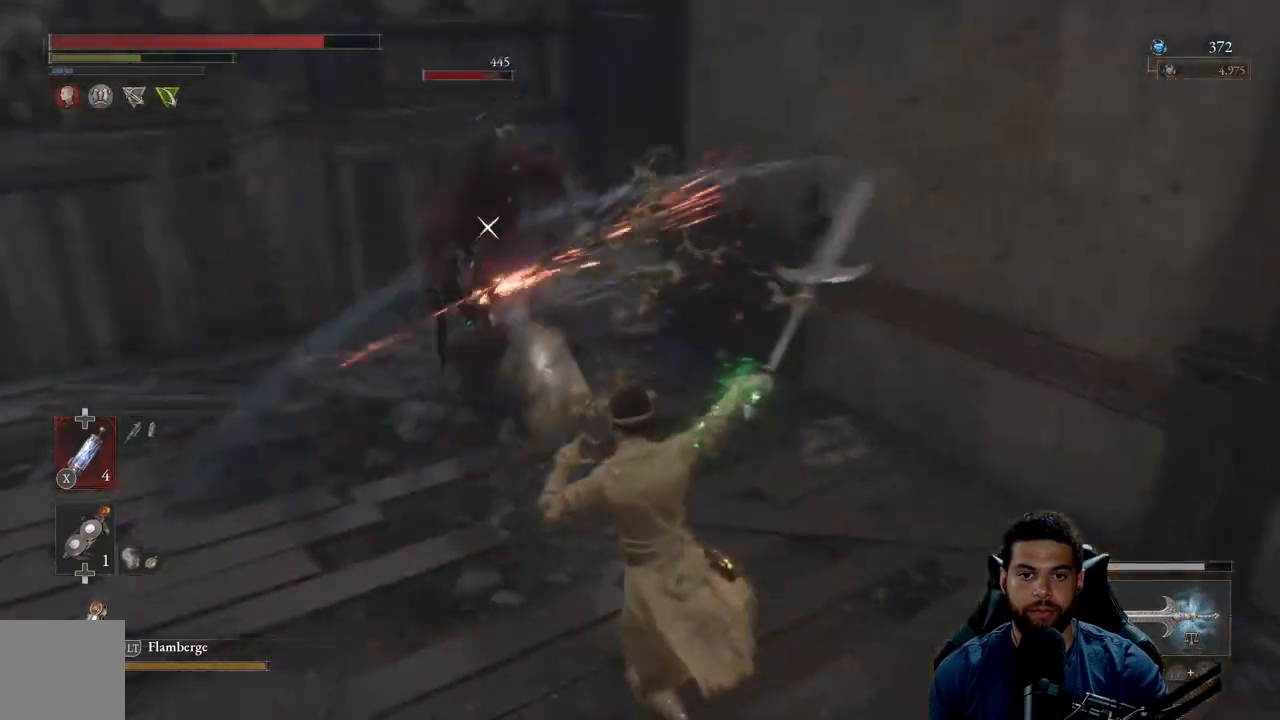
{"buttons": [], "left_stick": "down-right", "right_stick": "center", "events": [[317, "R2", "up"], [467, "left_stick", "down-right"]]}
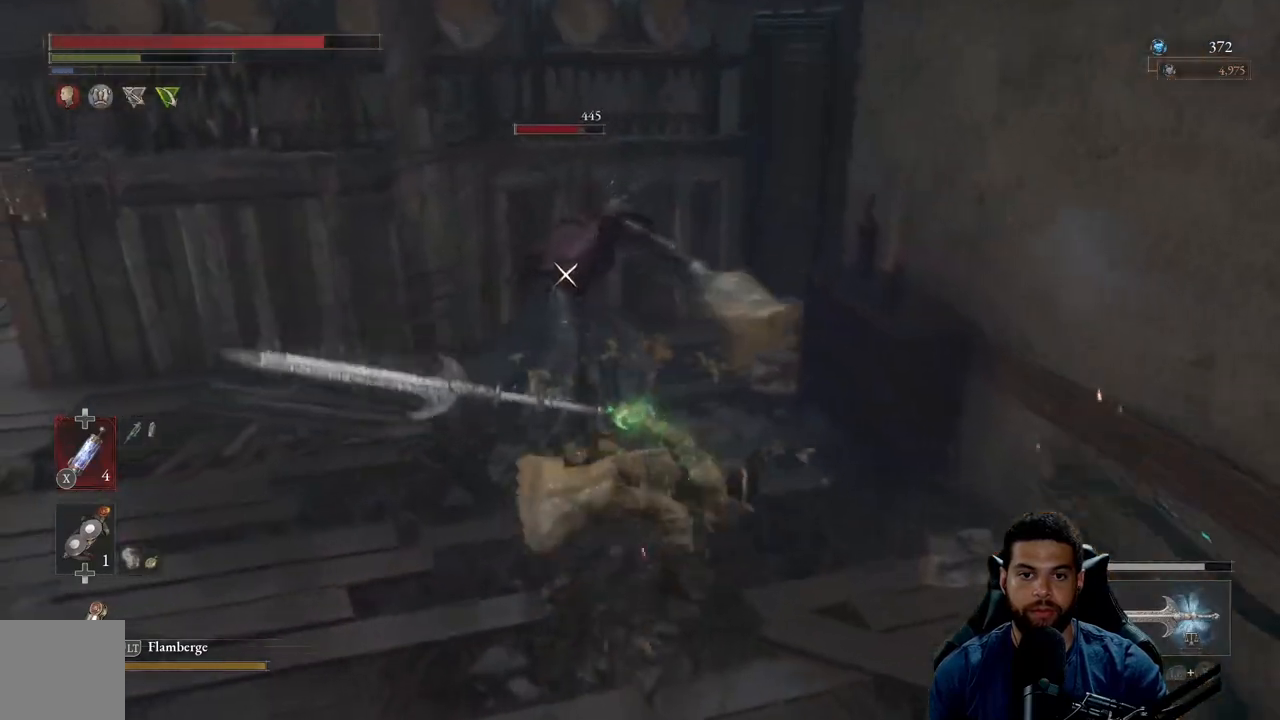
{"buttons": ["R2"], "left_stick": "up-right", "right_stick": "center", "events": [[67, "R2", "down"], [150, "left_stick", "up-right"]]}
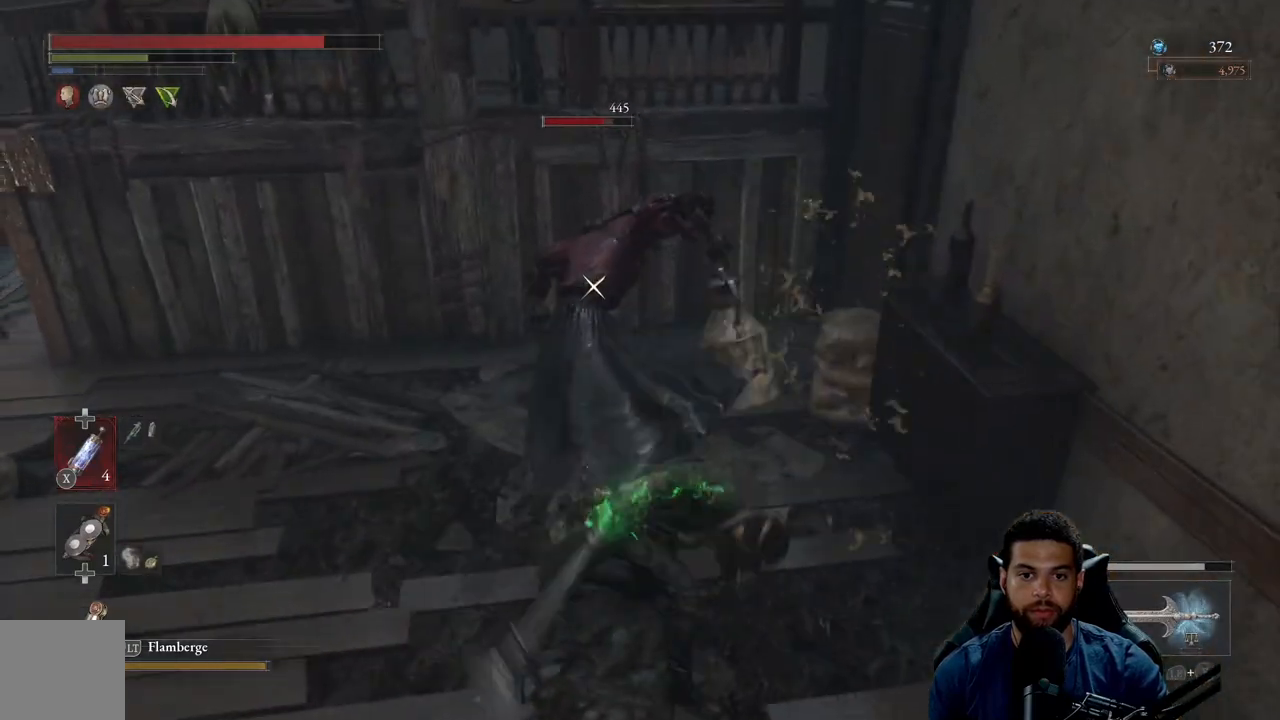
{"buttons": ["R2"], "left_stick": "up-right", "right_stick": "center", "events": []}
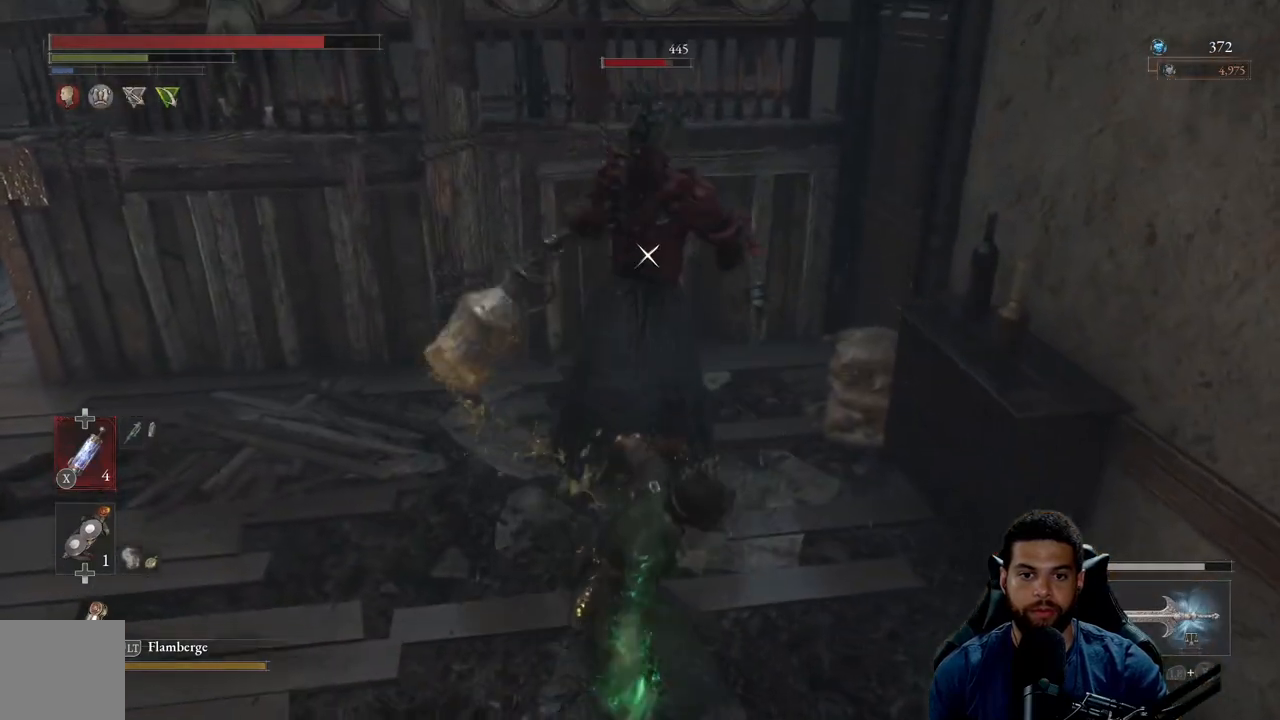
{"buttons": ["R2"], "left_stick": "up", "right_stick": "center", "events": [[333, "left_stick", "up"]]}
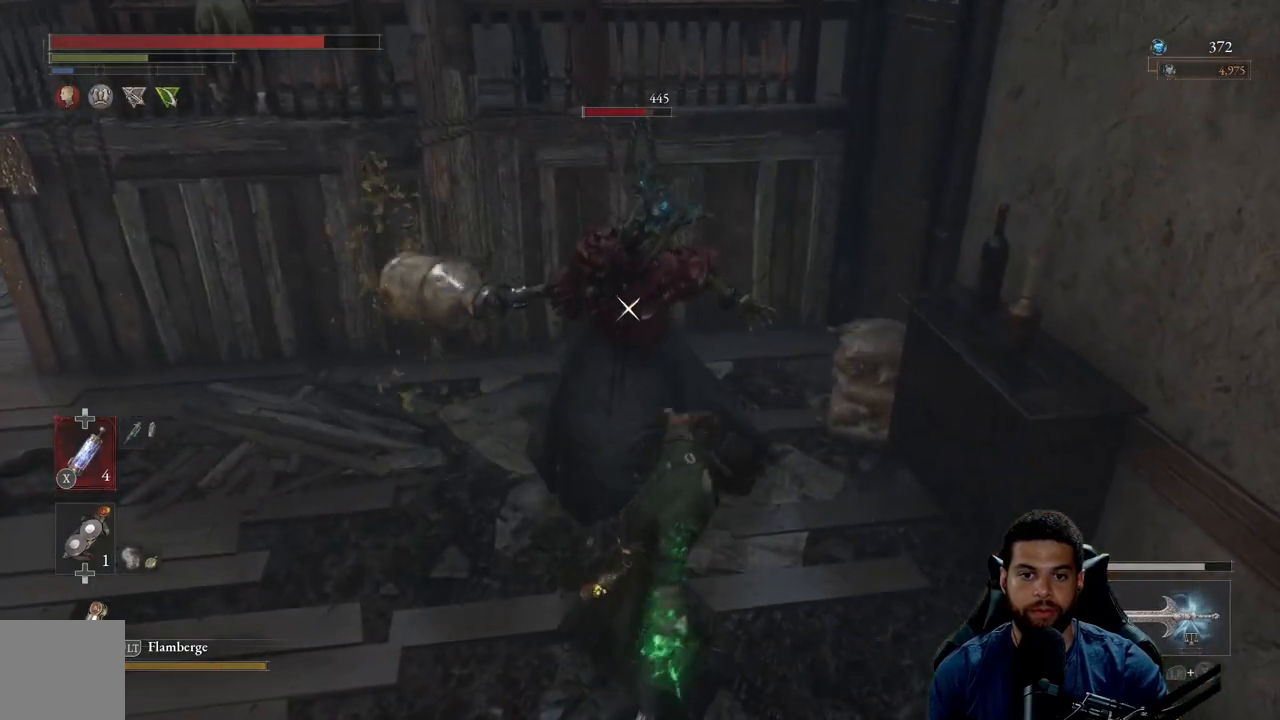
{"buttons": ["R2"], "left_stick": "up-left", "right_stick": "center", "events": [[117, "left_stick", "up-left"]]}
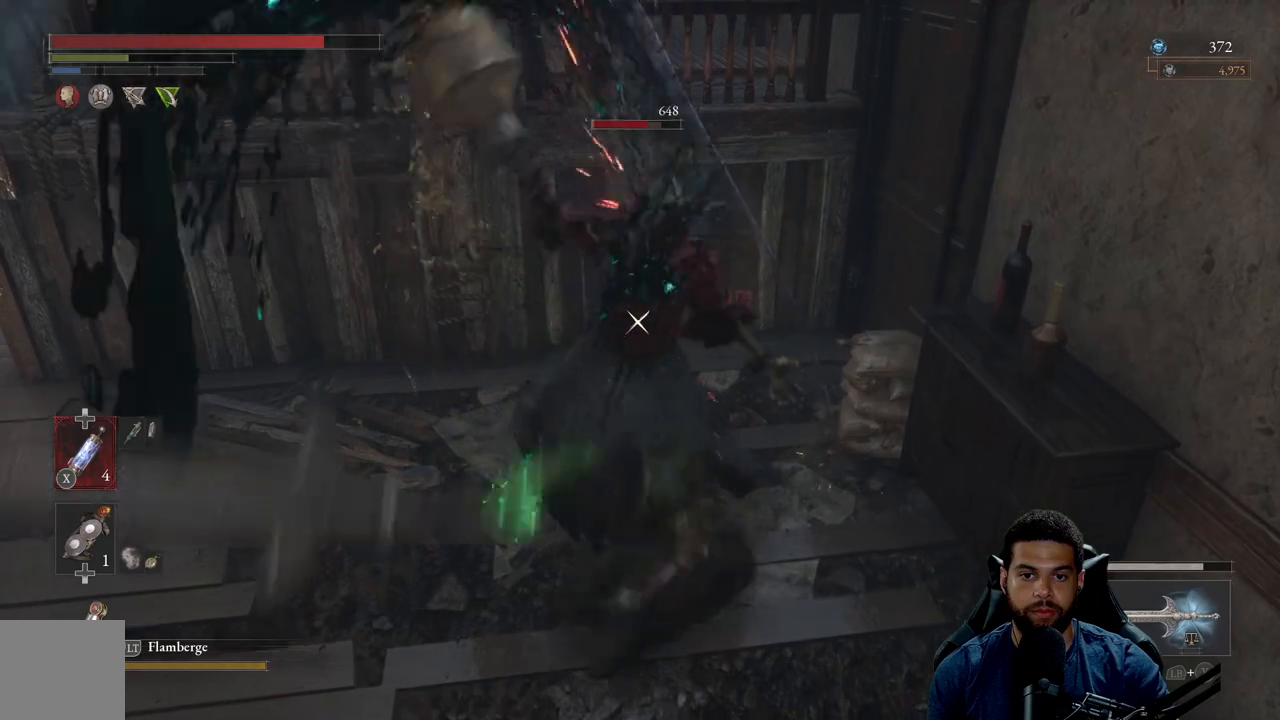
{"buttons": ["B"], "left_stick": "down", "right_stick": "center", "events": [[267, "R2", "up"], [283, "left_stick", "down-left"], [333, "B", "down"], [333, "left_stick", "down"], [400, "B", "up"], [483, "B", "down"]]}
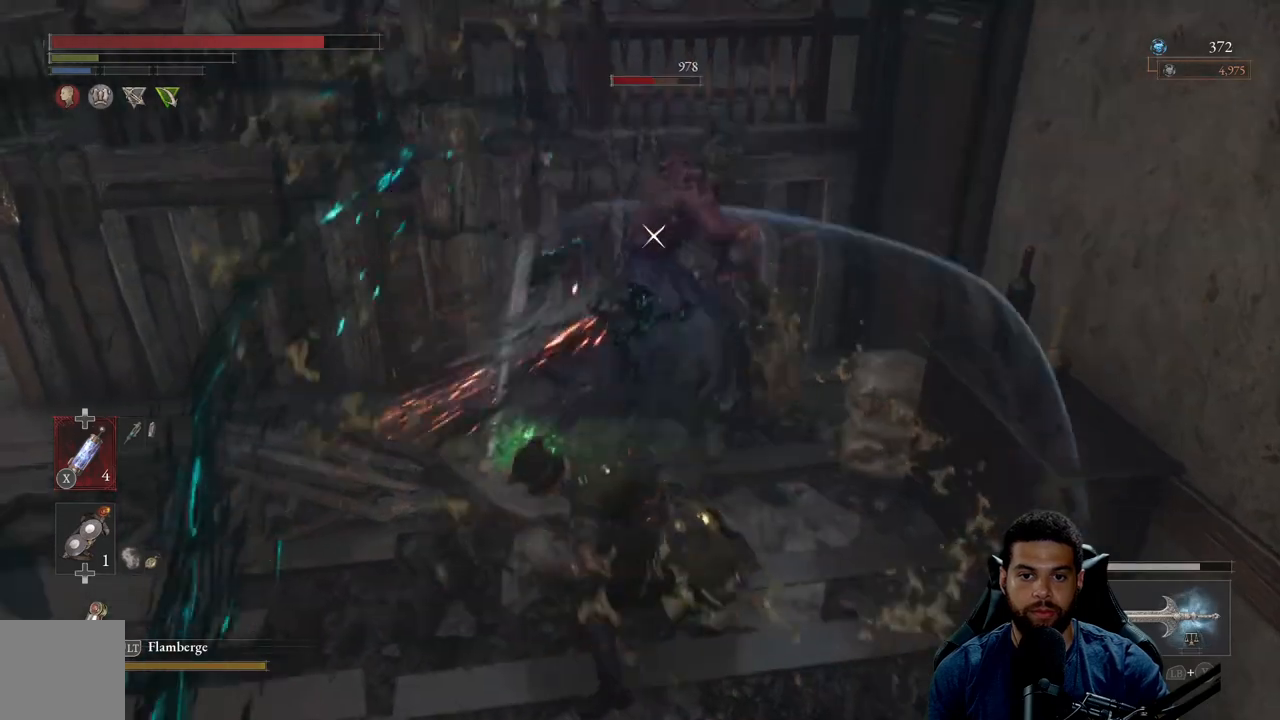
{"buttons": [], "left_stick": "down", "right_stick": "center", "events": [[67, "B", "up"], [133, "B", "down"], [217, "B", "up"], [300, "B", "down"], [383, "B", "up"]]}
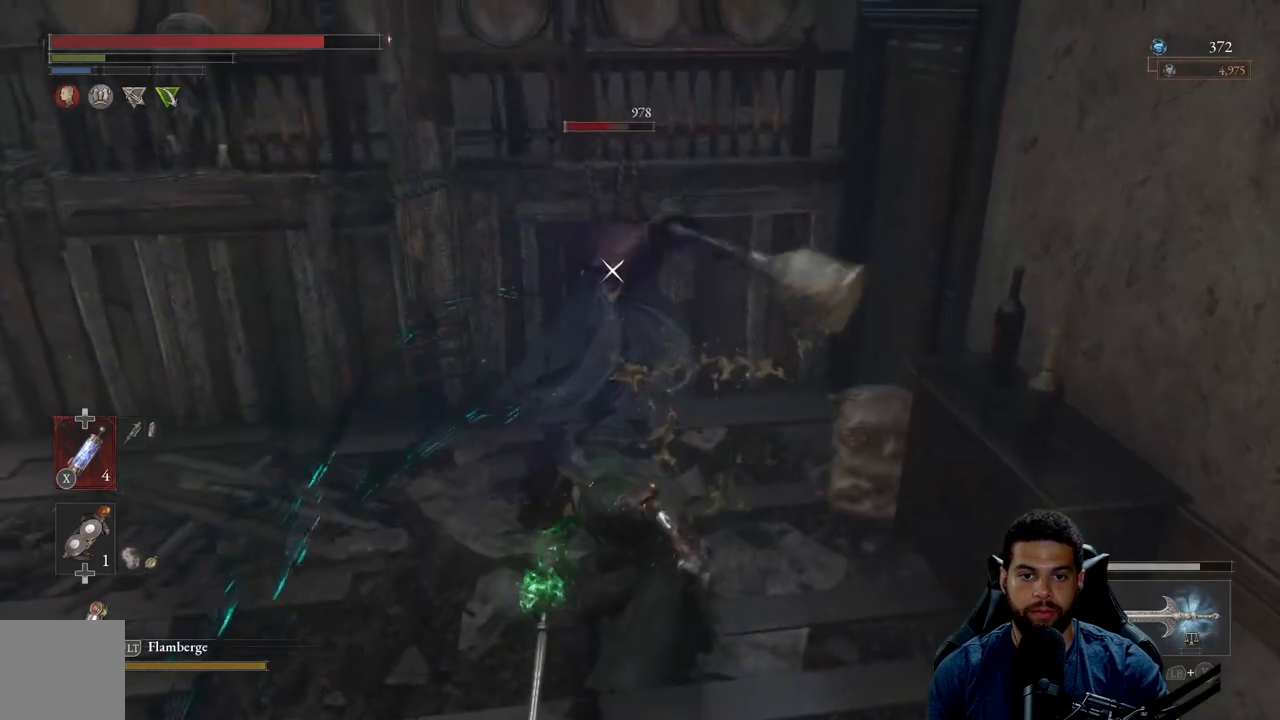
{"buttons": [], "left_stick": "down-left", "right_stick": "center", "events": [[183, "B", "down"], [250, "B", "up"], [483, "left_stick", "down-left"]]}
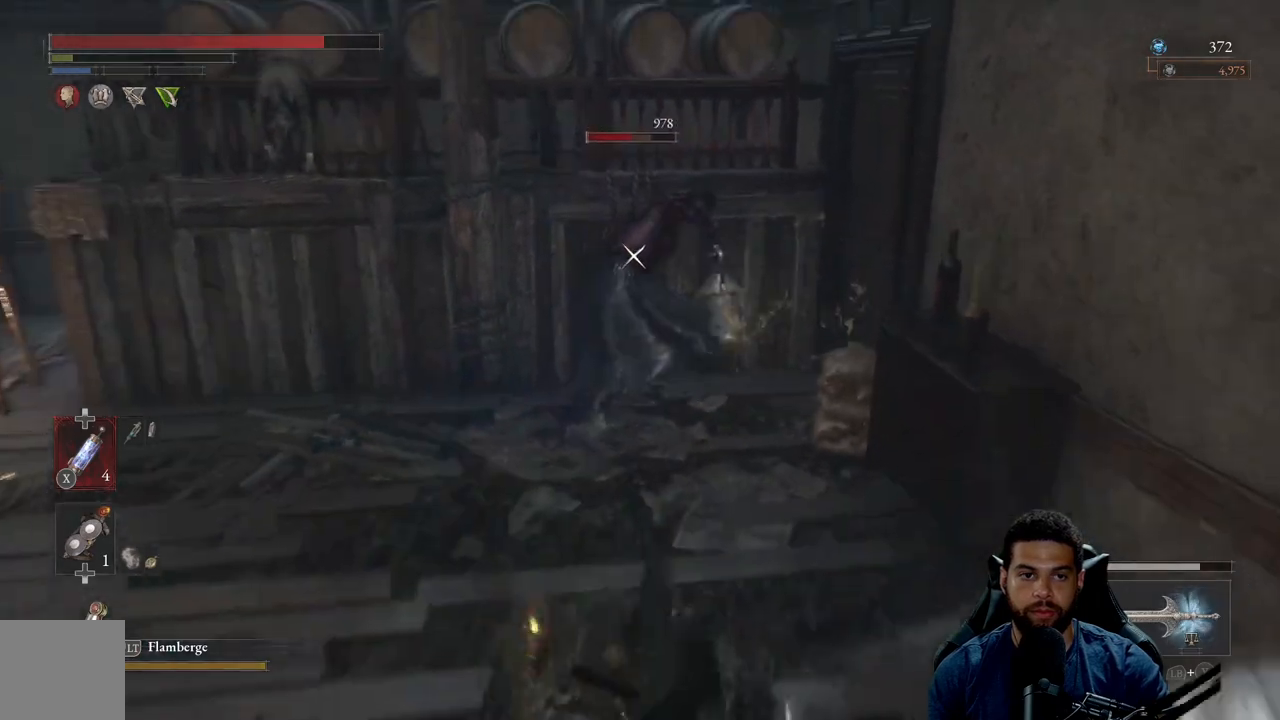
{"buttons": [], "left_stick": "left", "right_stick": "center", "events": [[317, "left_stick", "left"]]}
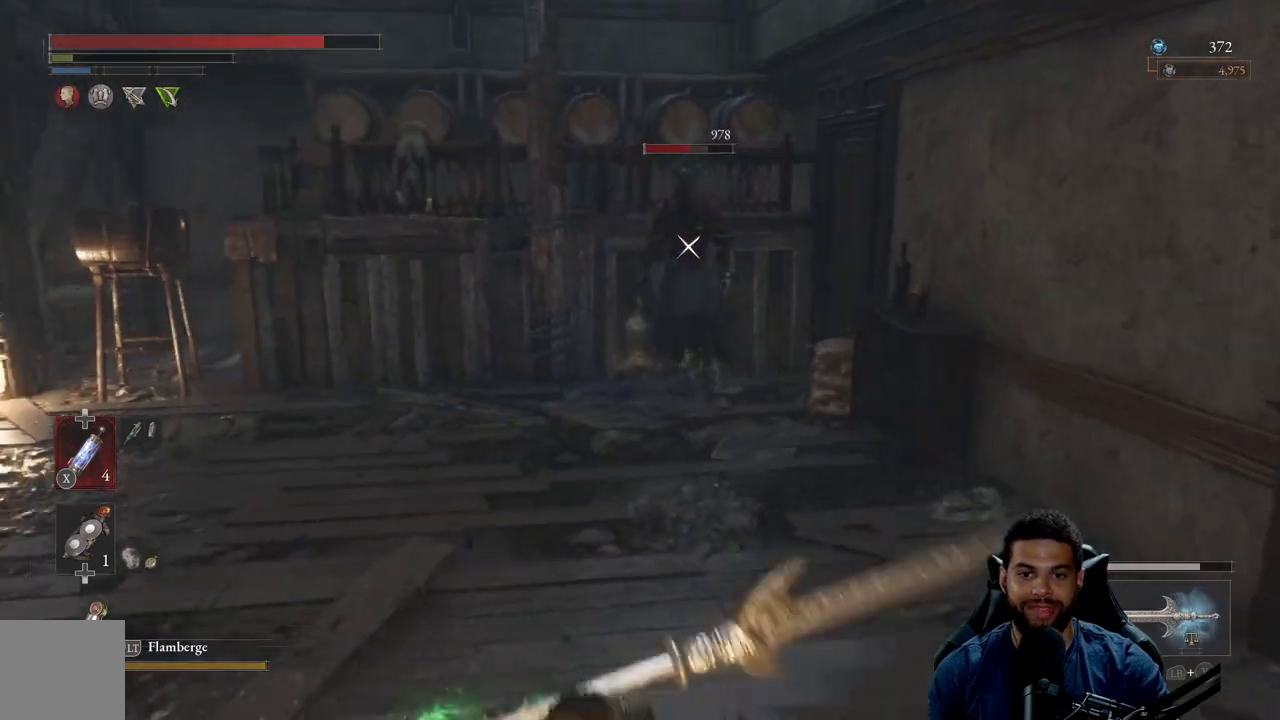
{"buttons": [], "left_stick": "left", "right_stick": "center", "events": []}
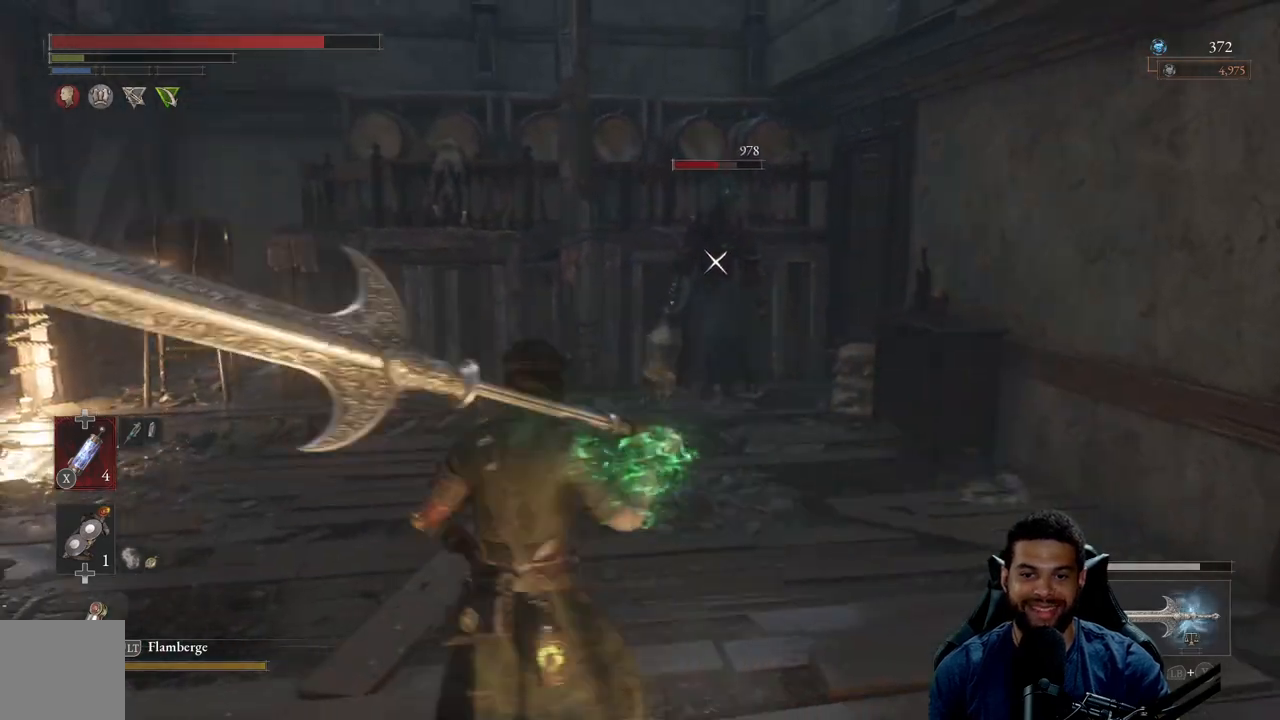
{"buttons": [], "left_stick": "left", "right_stick": "center", "events": []}
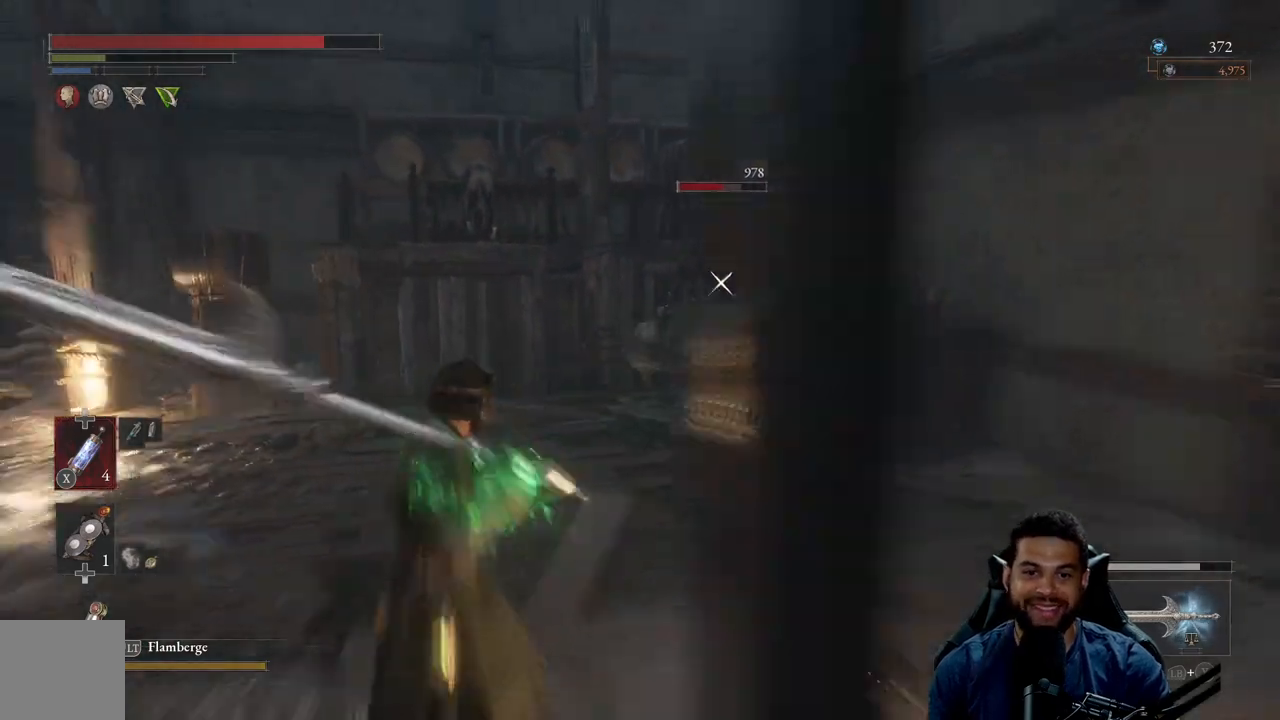
{"buttons": [], "left_stick": "left", "right_stick": "center", "events": []}
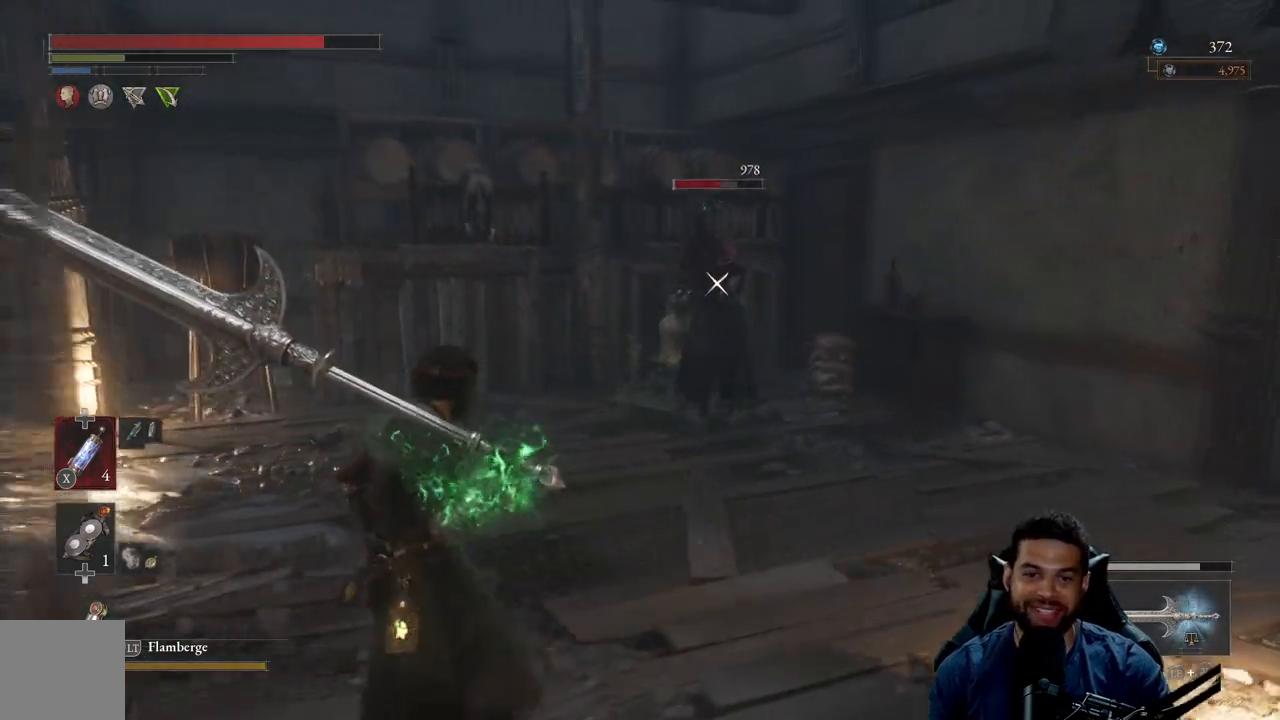
{"buttons": [], "left_stick": "up", "right_stick": "center", "events": [[383, "left_stick", "up-left"], [483, "left_stick", "up"]]}
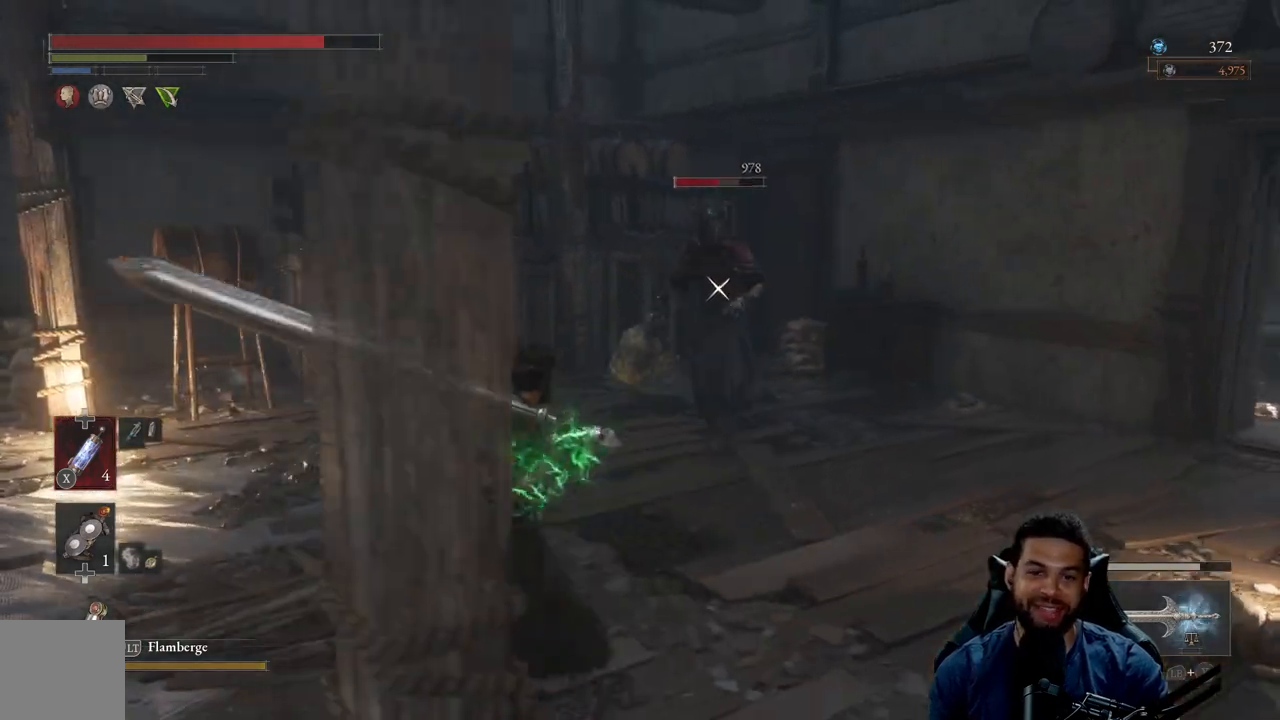
{"buttons": [], "left_stick": "down-left", "right_stick": "center", "events": [[167, "left_stick", "left"], [217, "left_stick", "down-left"]]}
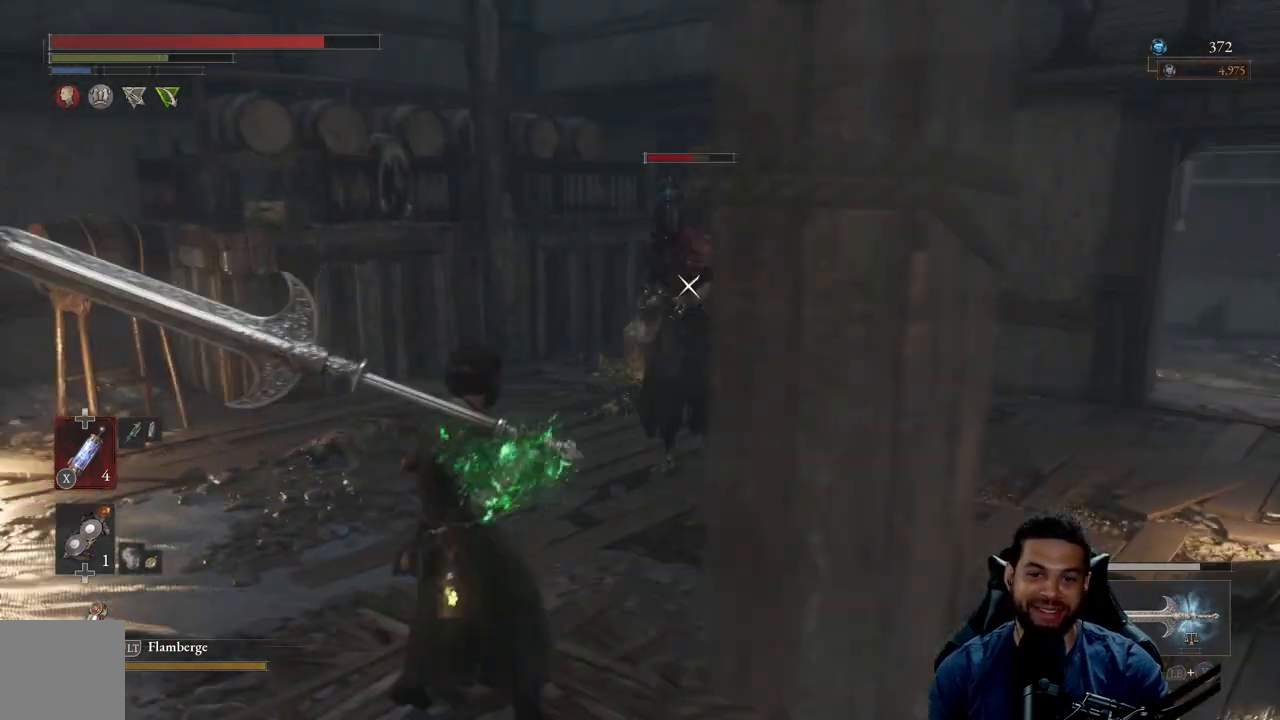
{"buttons": ["R2"], "left_stick": "center", "right_stick": "center", "events": [[383, "R2", "down"], [383, "left_stick", "up-left"], [433, "left_stick", "center"]]}
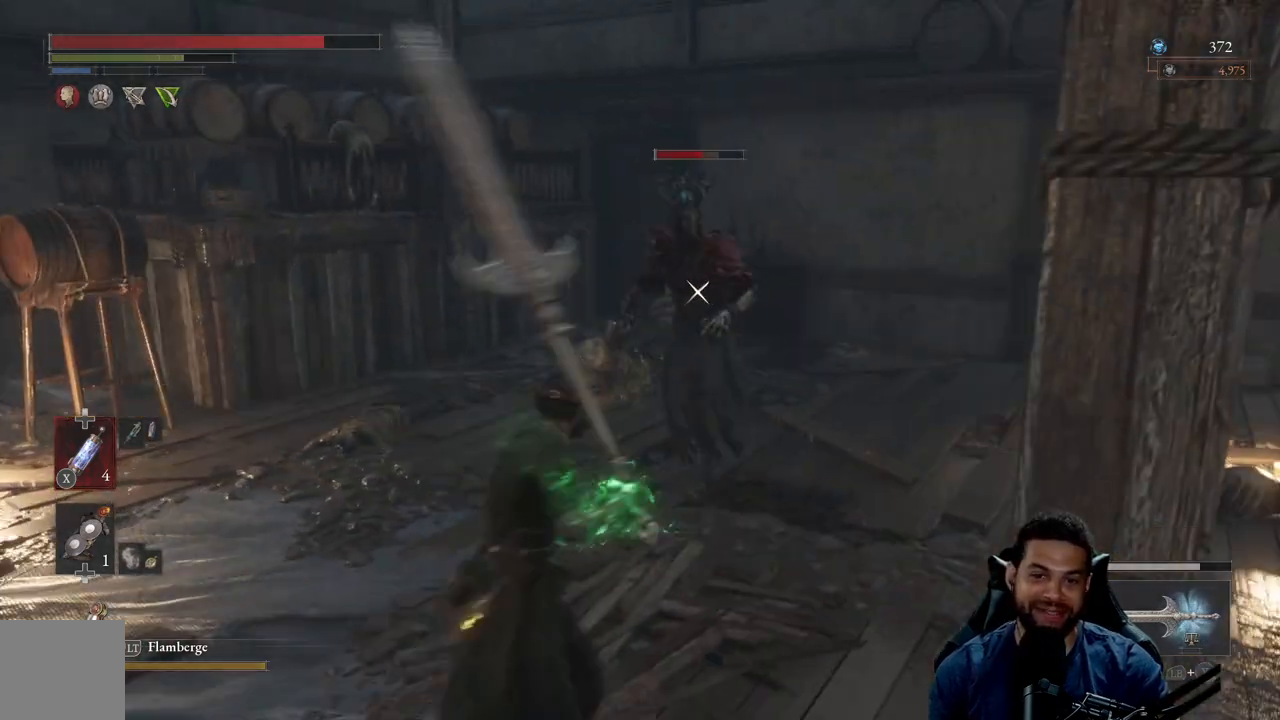
{"buttons": ["R2"], "left_stick": "up-right", "right_stick": "center", "events": [[267, "left_stick", "up-right"]]}
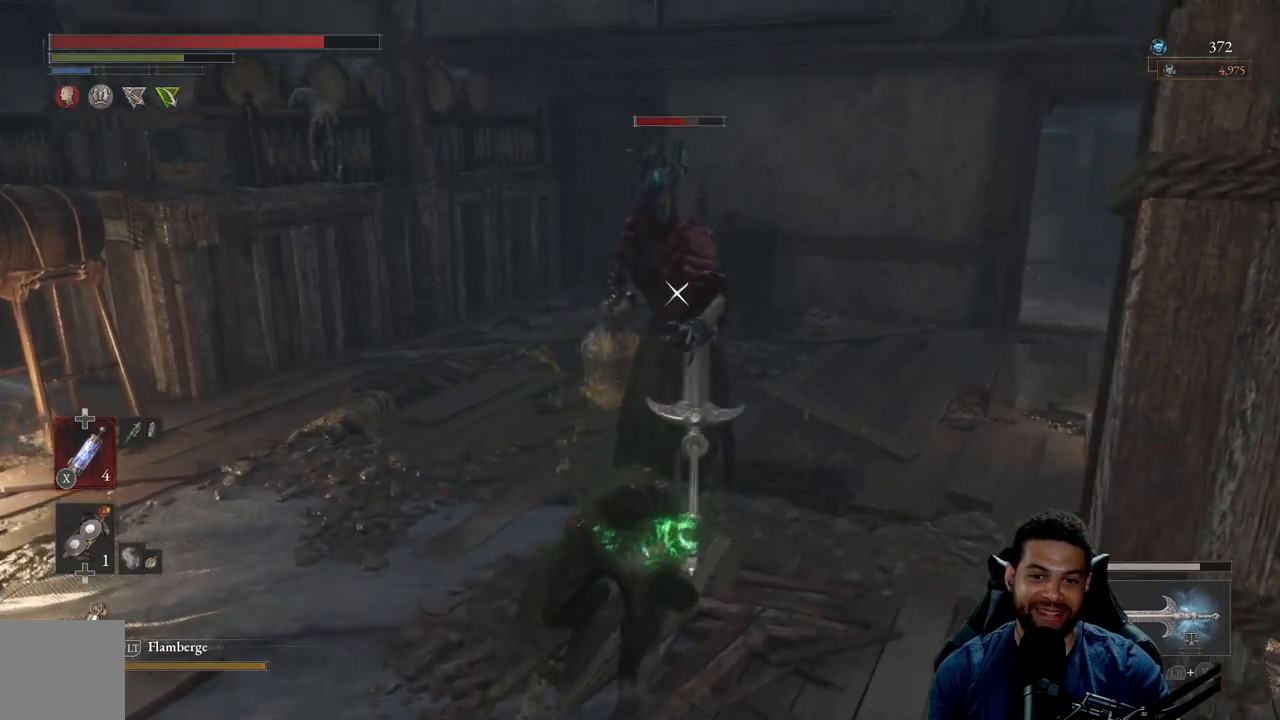
{"buttons": ["R2"], "left_stick": "up-right", "right_stick": "center", "events": []}
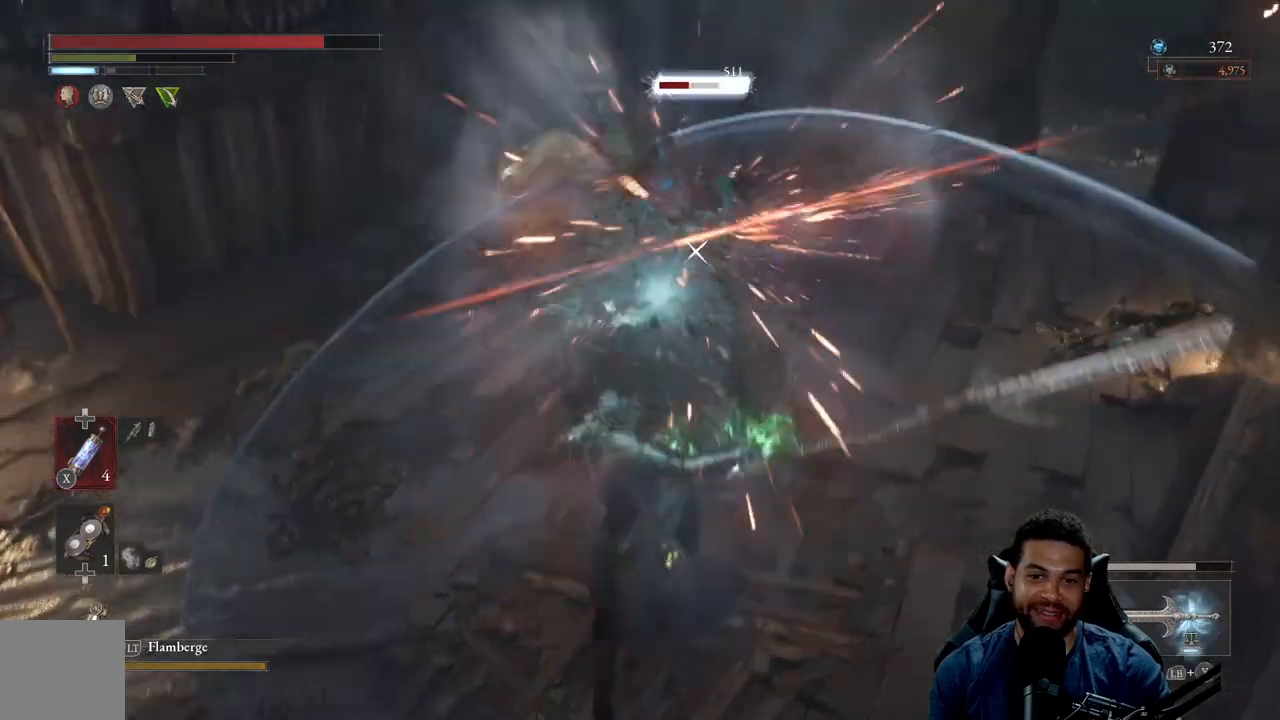
{"buttons": [], "left_stick": "right", "right_stick": "center", "events": [[250, "left_stick", "right"], [317, "R2", "up"]]}
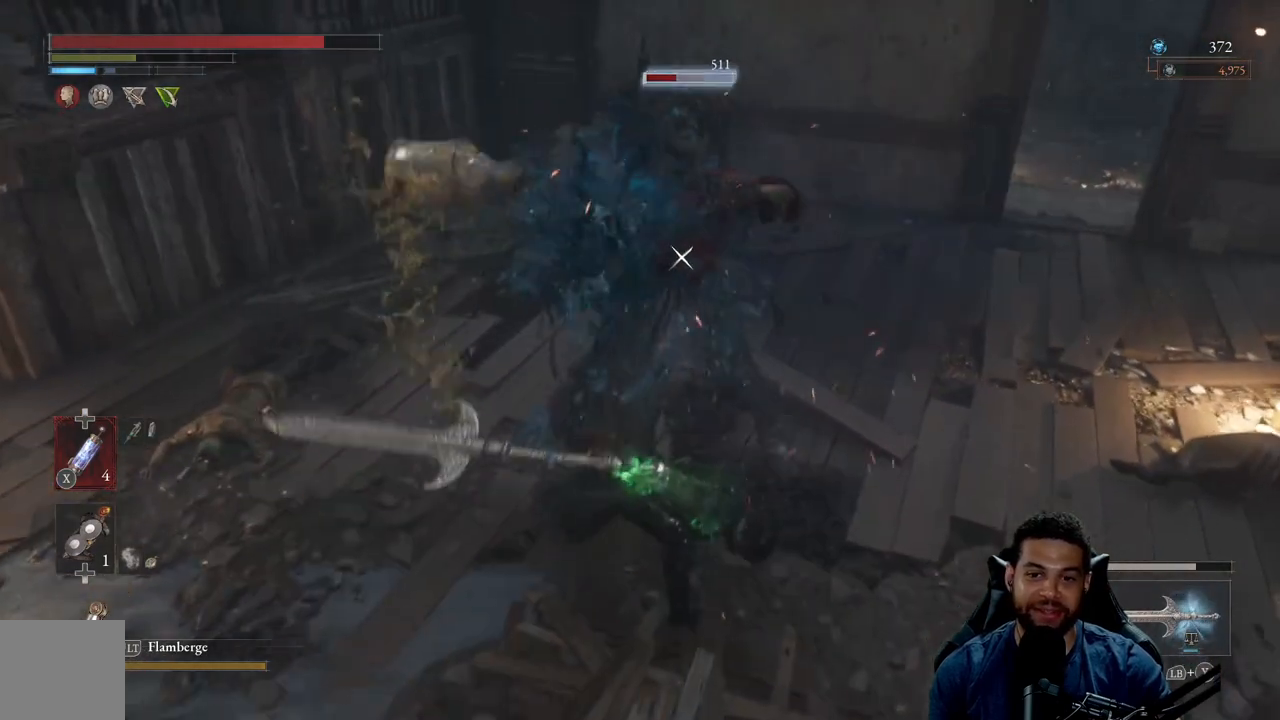
{"buttons": [], "left_stick": "up", "right_stick": "center", "events": [[83, "left_stick", "down"], [283, "left_stick", "left"], [333, "left_stick", "up"]]}
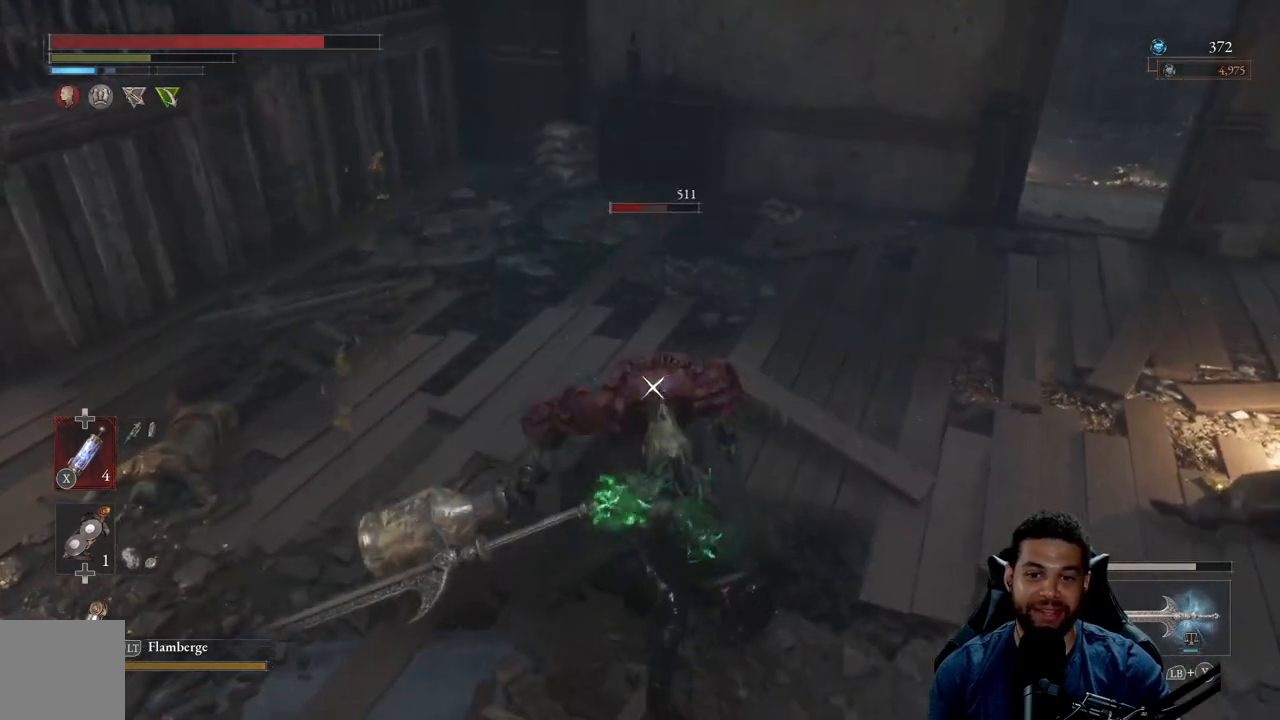
{"buttons": [], "left_stick": "up", "right_stick": "center", "events": []}
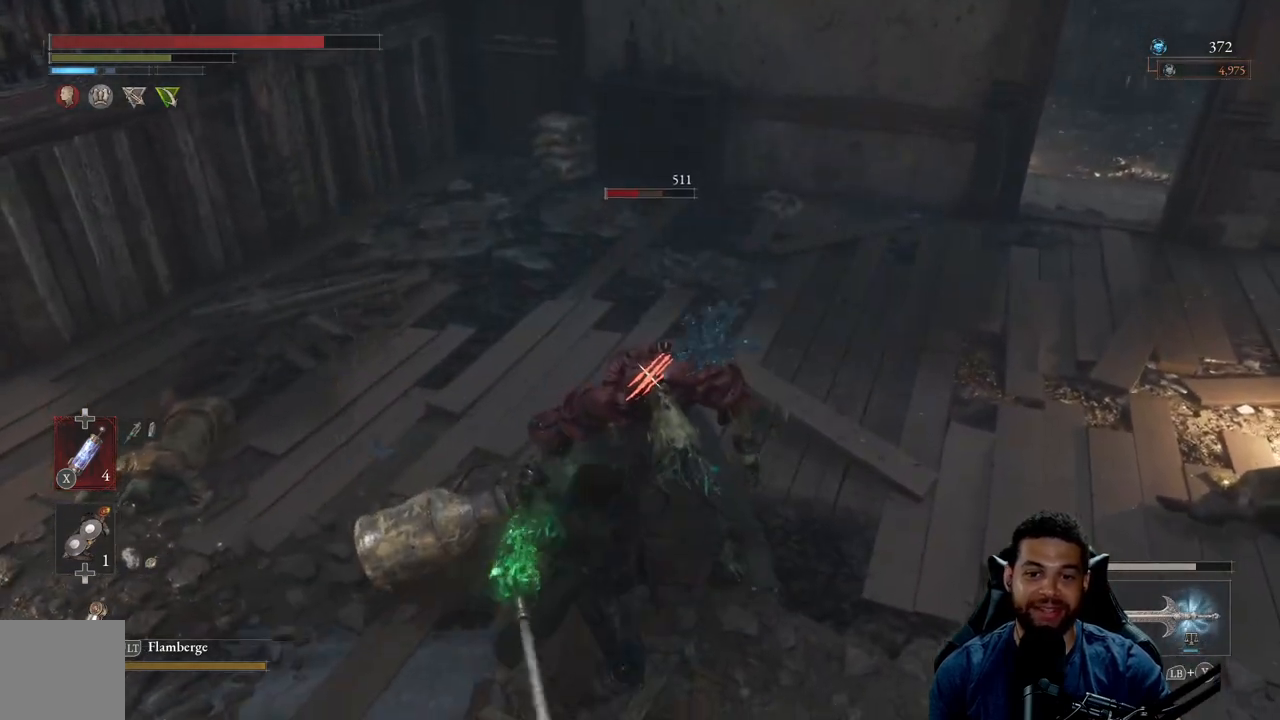
{"buttons": [], "left_stick": "up", "right_stick": "center", "events": []}